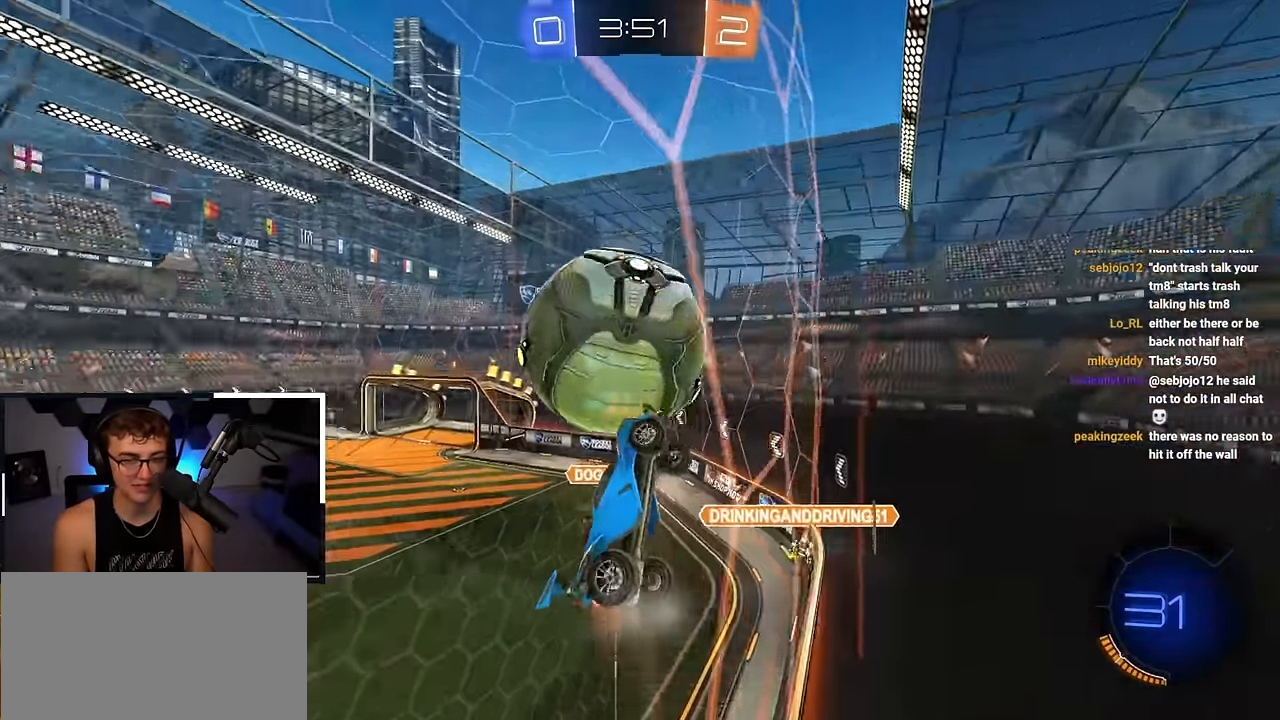
Gameplay with a controller (PlayStation layout); each line is a JSON object with the inputs held at the frame after it. "events" lists button and stick changes between this image and that frame as [ms after this image, input, new state], when the widget could be followed in between. Not read: L1.
{"buttons": [], "left_stick": "up", "right_stick": "center", "events": [[67, "left_stick", "down"], [200, "left_stick", "up-left"], [250, "left_stick", "up"]]}
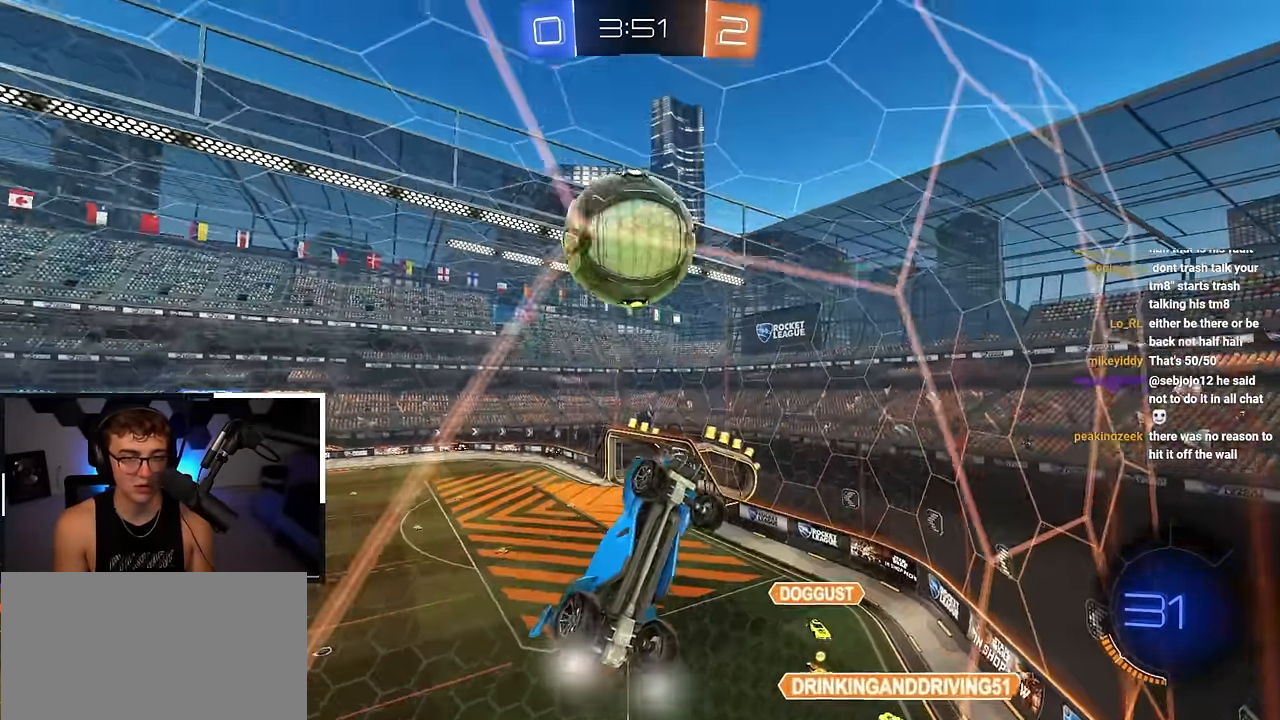
{"buttons": [], "left_stick": "down-left", "right_stick": "center", "events": [[300, "left_stick", "left"], [467, "left_stick", "down-left"]]}
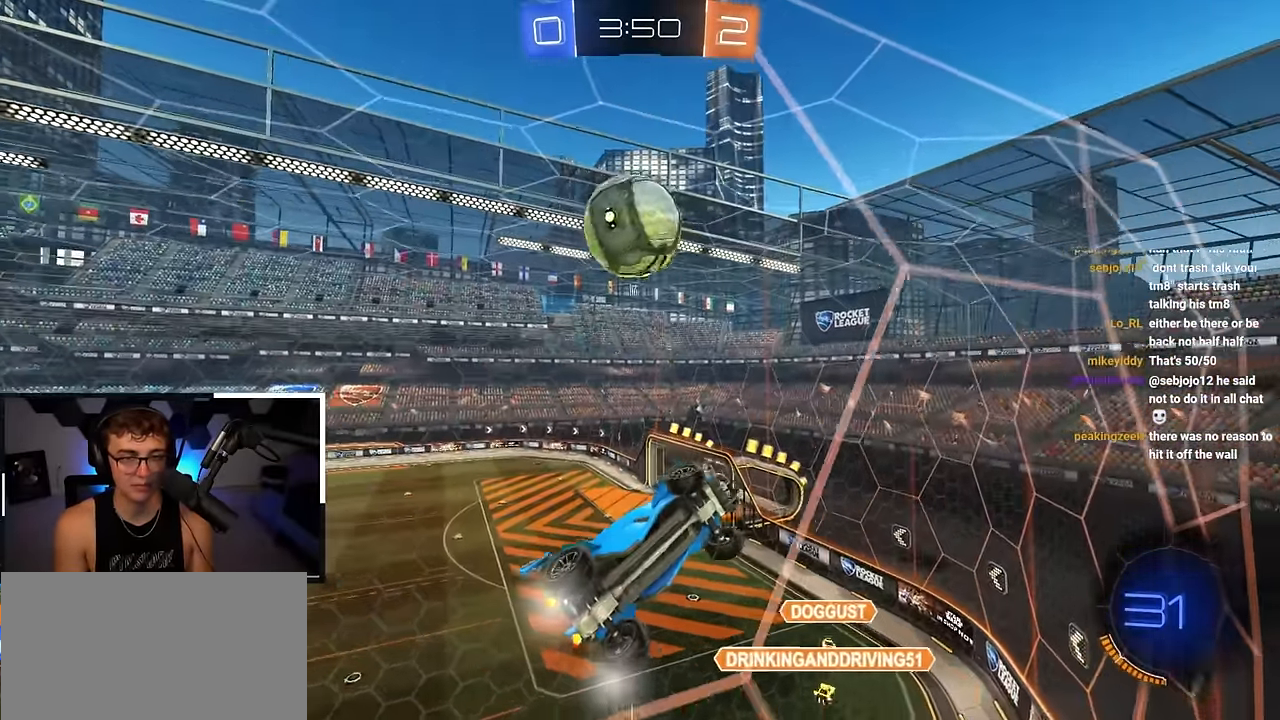
{"buttons": [], "left_stick": "up", "right_stick": "center", "events": [[100, "left_stick", "up"]]}
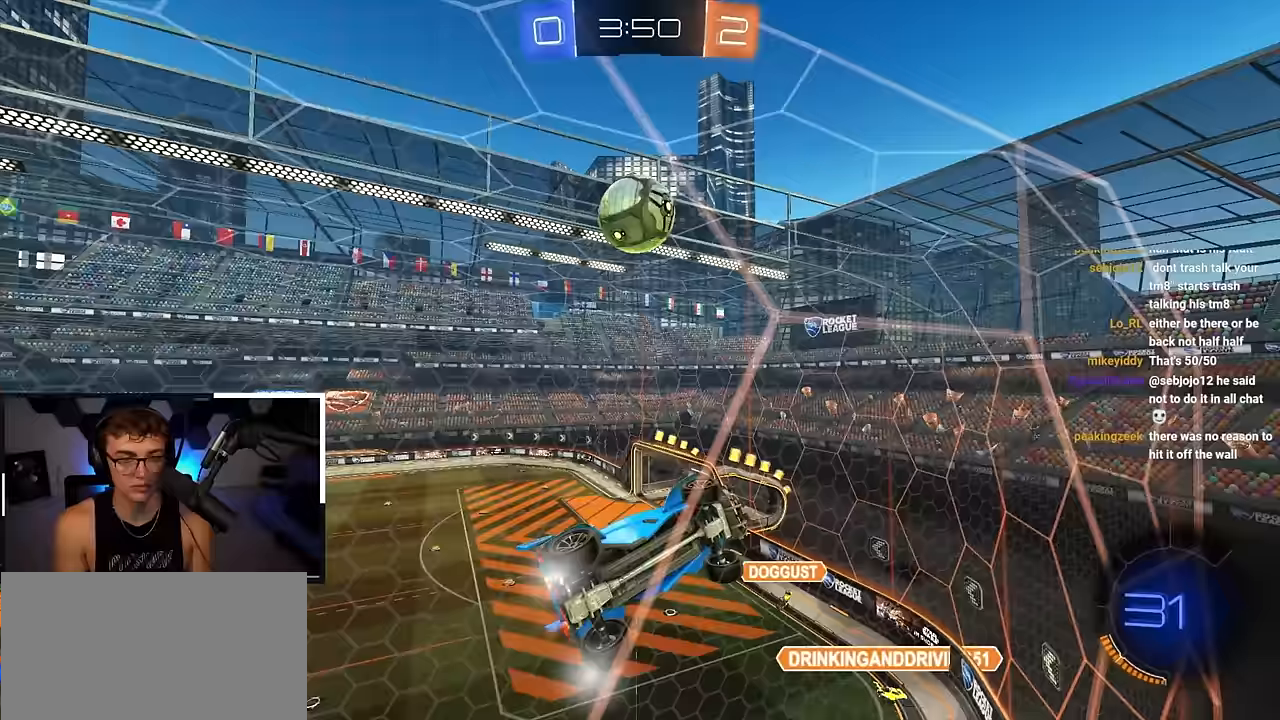
{"buttons": ["SQUARE", "L2"], "left_stick": "left", "right_stick": "center", "events": [[33, "CROSS", "down"], [67, "SQUARE", "down"], [83, "left_stick", "down-right"], [250, "CROSS", "up"], [283, "left_stick", "up-right"], [400, "L2", "down"], [433, "left_stick", "left"]]}
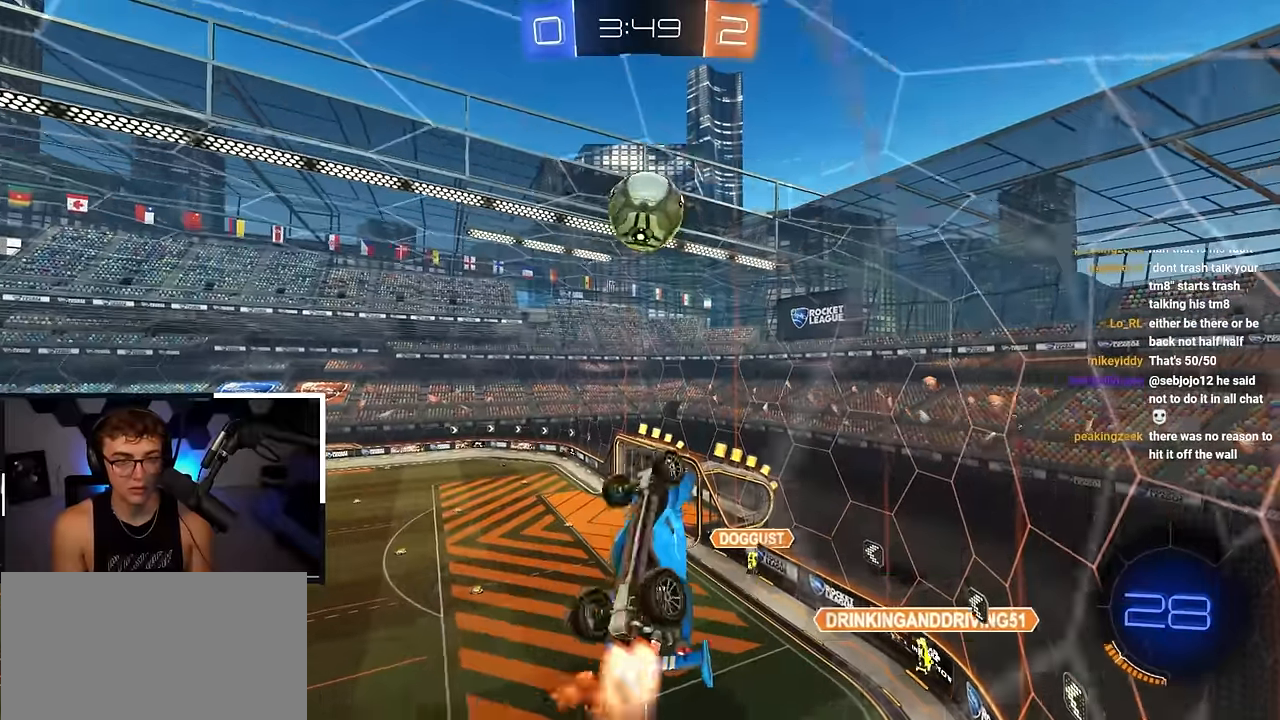
{"buttons": ["L2"], "left_stick": "center", "right_stick": "center", "events": [[17, "left_stick", "down-left"], [100, "left_stick", "down"], [233, "left_stick", "left"], [267, "SQUARE", "up"], [283, "left_stick", "center"]]}
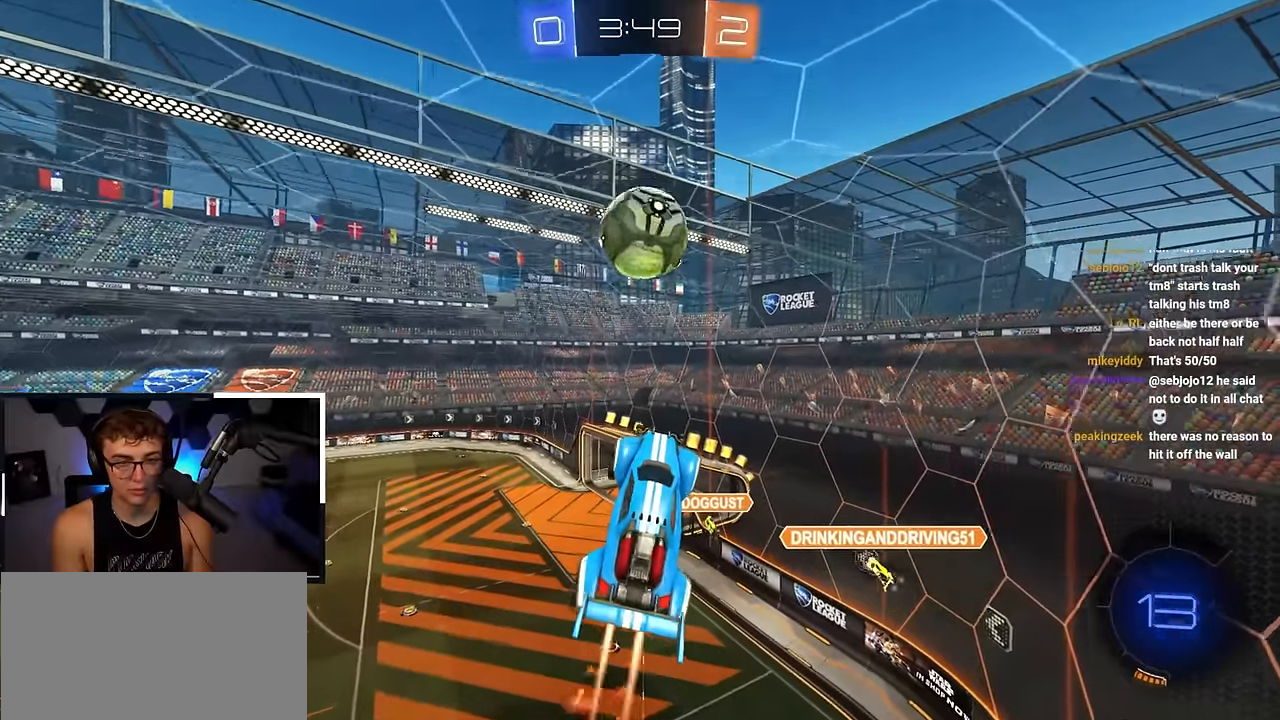
{"buttons": [], "left_stick": "down", "right_stick": "center", "events": [[100, "left_stick", "up"], [167, "CROSS", "down"], [283, "CROSS", "up"], [283, "left_stick", "down"], [400, "L2", "up"]]}
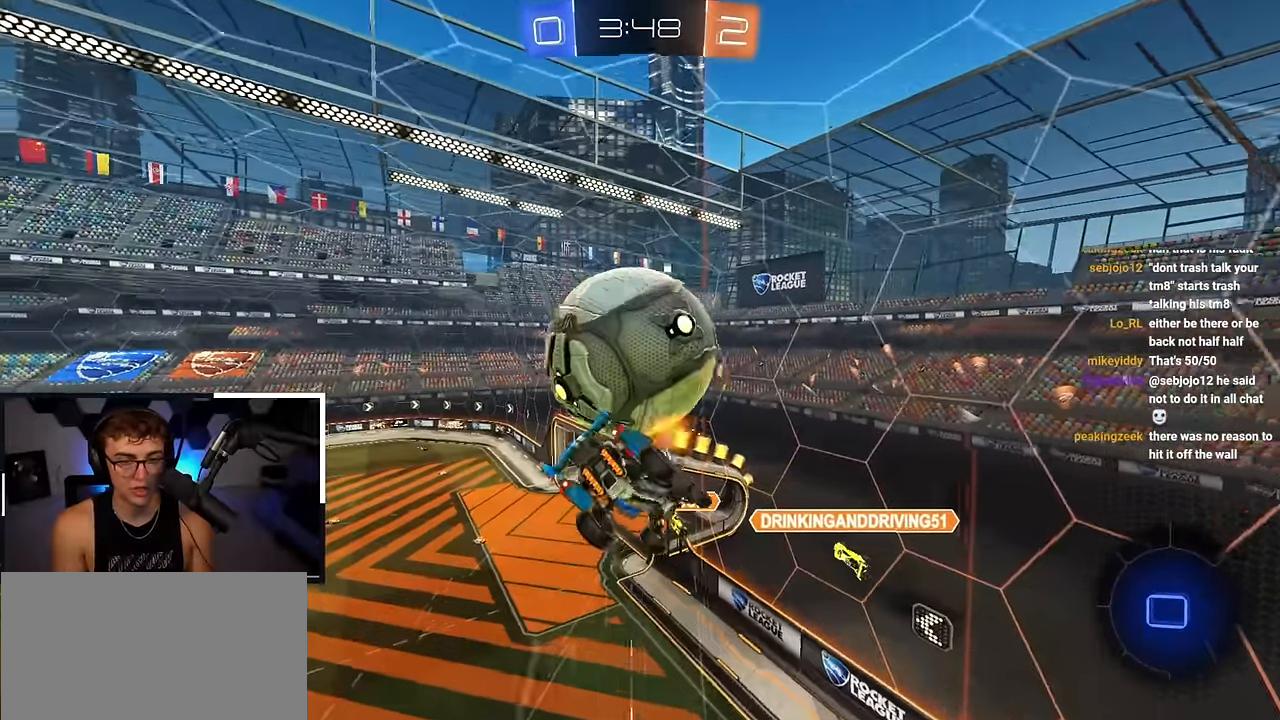
{"buttons": ["SQUARE"], "left_stick": "up-left", "right_stick": "center", "events": [[367, "SQUARE", "down"], [450, "left_stick", "up-left"]]}
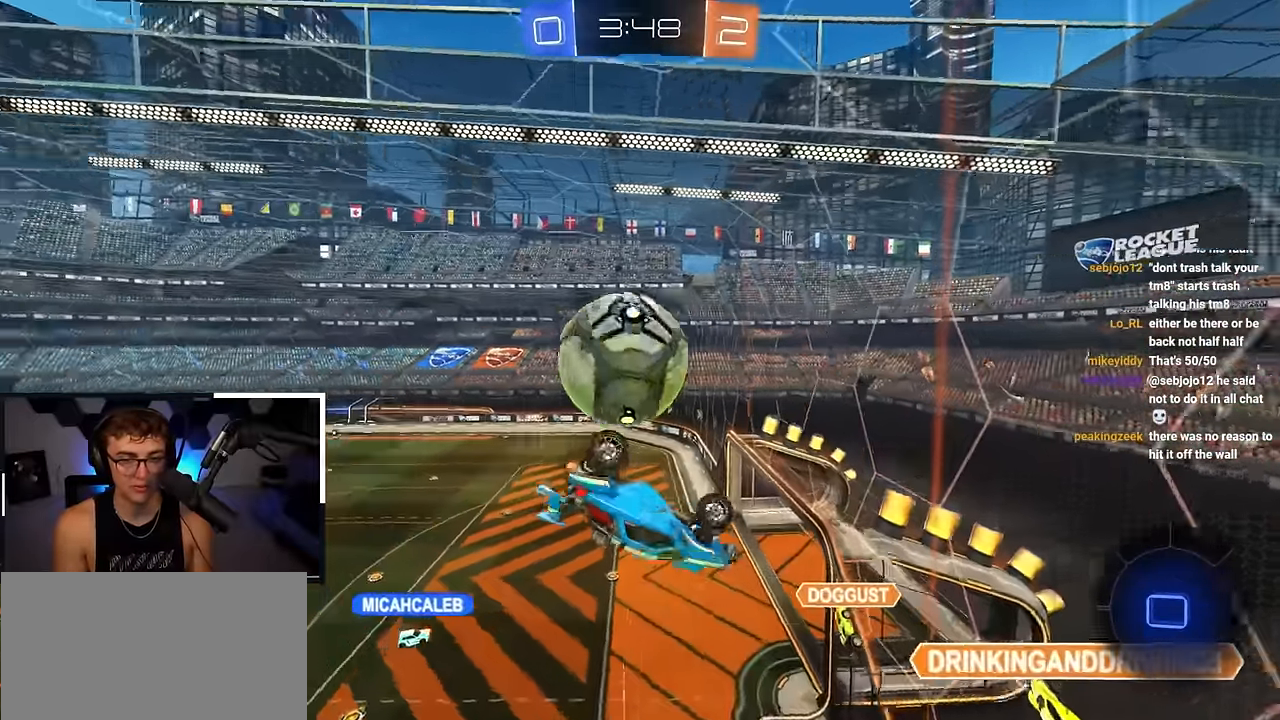
{"buttons": ["R1"], "left_stick": "down-left", "right_stick": "center", "events": [[67, "SQUARE", "up"], [183, "SQUARE", "down"], [350, "SQUARE", "up"], [350, "left_stick", "down-left"], [400, "R1", "down"]]}
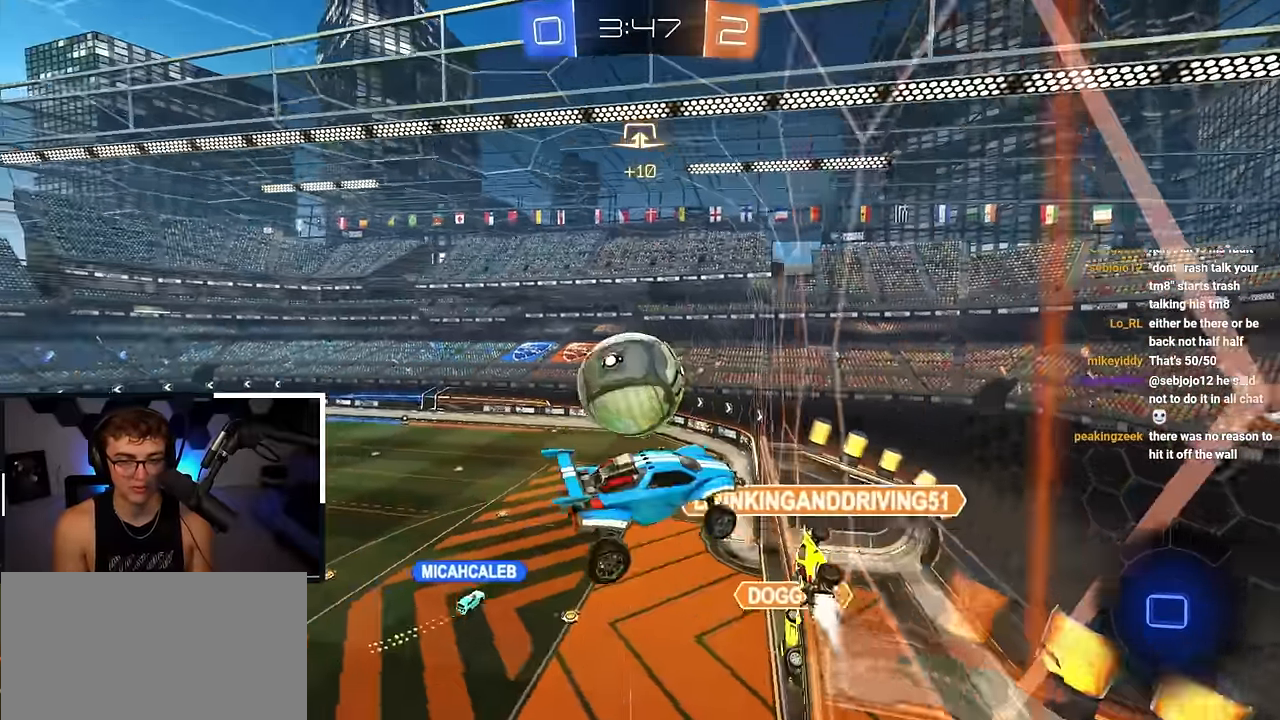
{"buttons": ["CROSS", "R1"], "left_stick": "down-left", "right_stick": "center", "events": [[383, "CROSS", "down"]]}
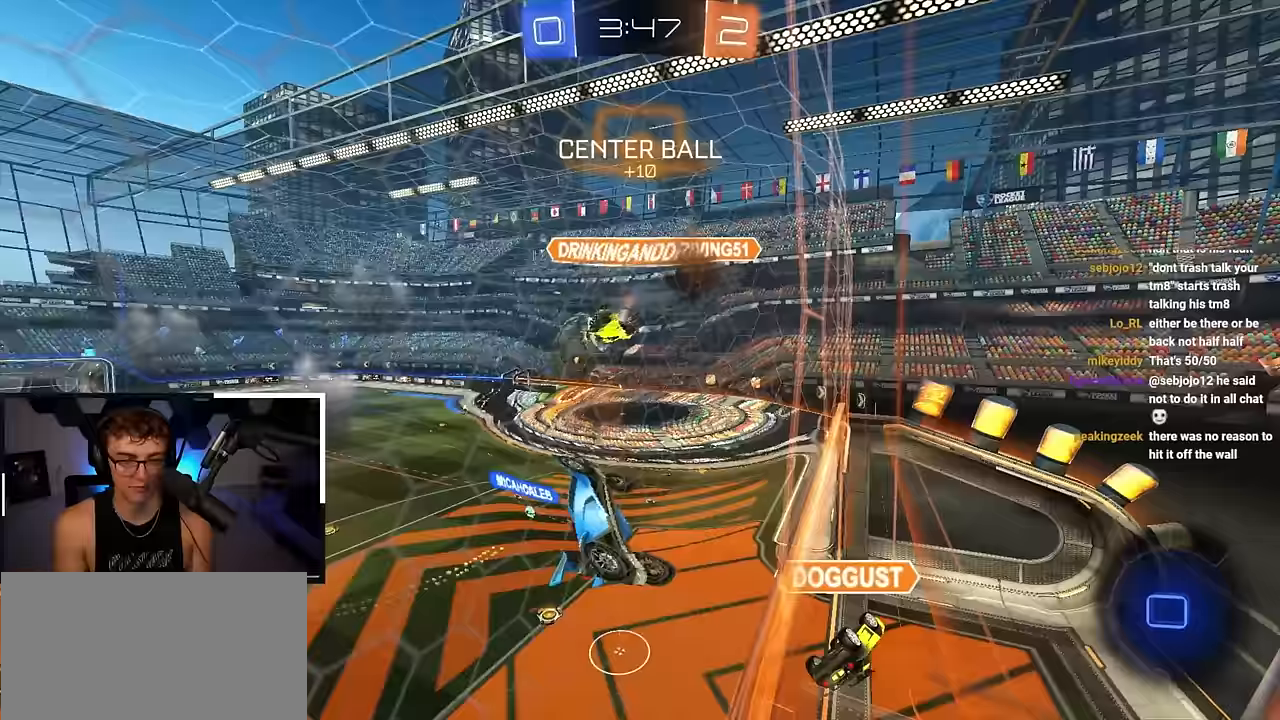
{"buttons": ["CROSS", "R1"], "left_stick": "up-right", "right_stick": "center", "events": [[17, "left_stick", "down"], [100, "CROSS", "up"], [100, "R1", "up"], [117, "left_stick", "center"], [217, "R1", "down"], [283, "CROSS", "down"], [367, "left_stick", "right"], [467, "left_stick", "up-right"]]}
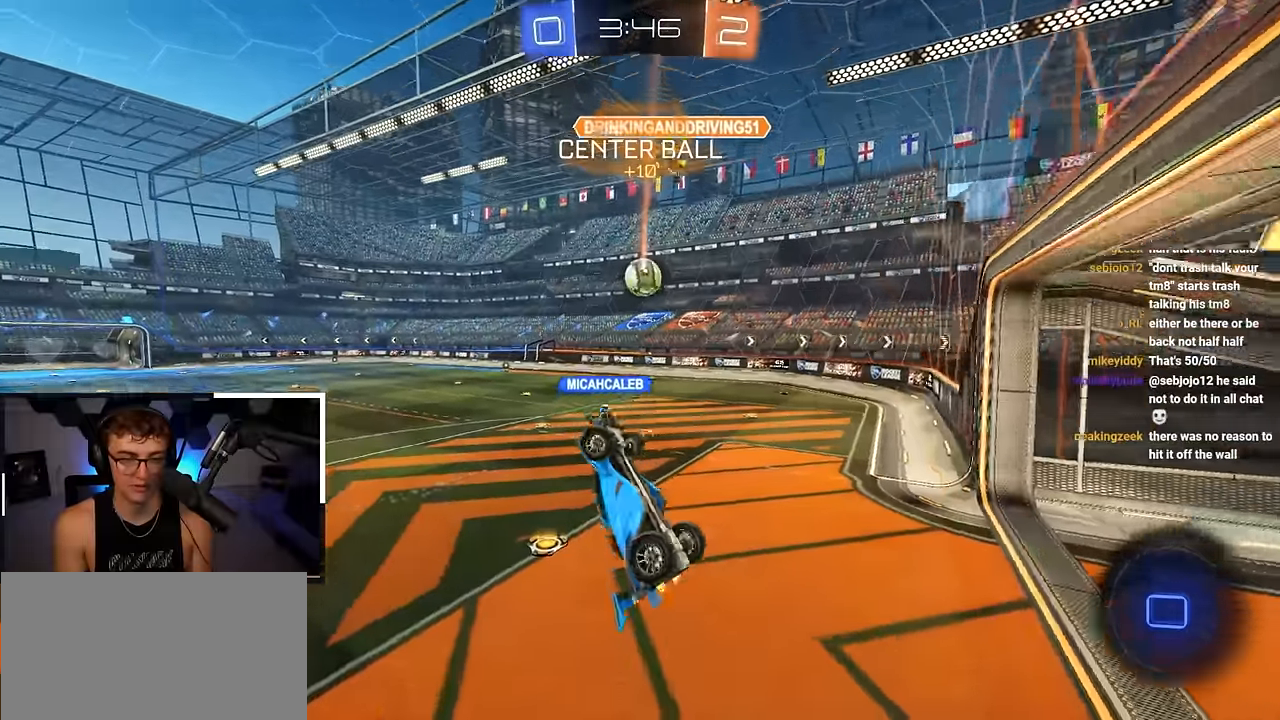
{"buttons": ["L2", "R1"], "left_stick": "up-left", "right_stick": "center", "events": [[133, "CROSS", "up"], [383, "left_stick", "up-left"], [500, "L2", "down"]]}
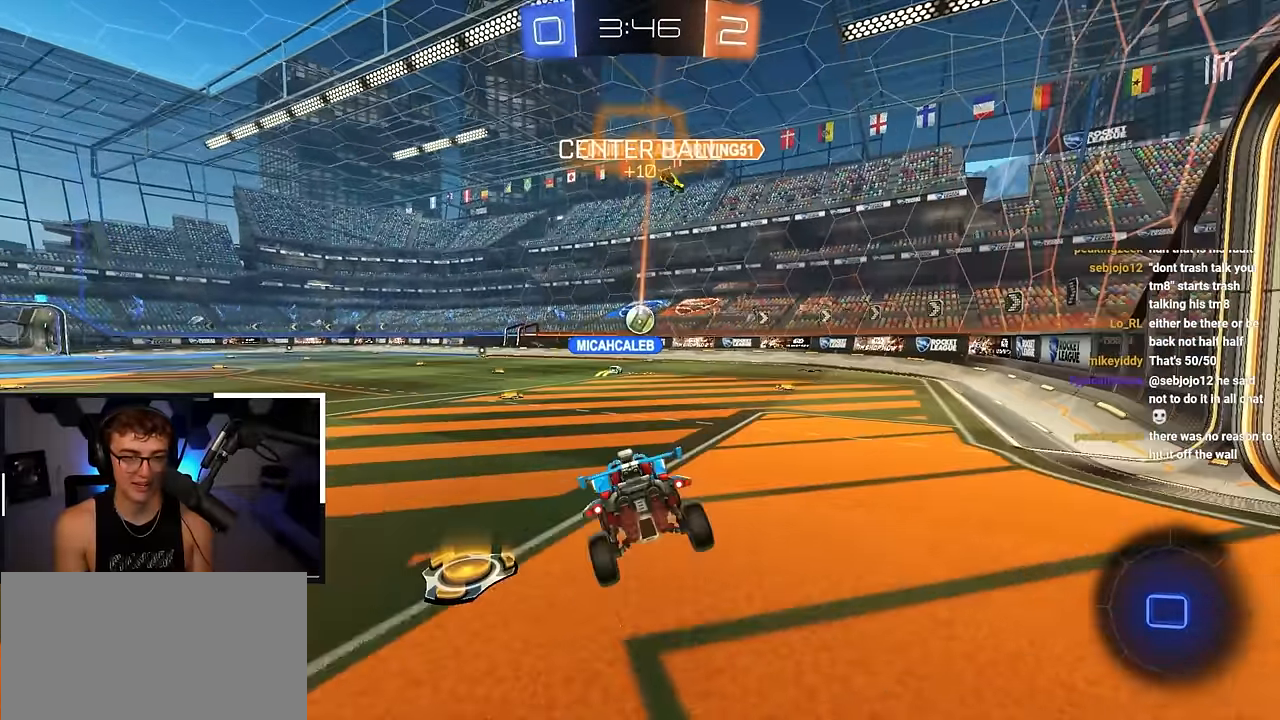
{"buttons": ["R1"], "left_stick": "down", "right_stick": "center", "events": [[33, "left_stick", "center"], [167, "left_stick", "down-right"], [233, "R1", "up"], [300, "L2", "up"], [300, "left_stick", "down"], [367, "R1", "down"]]}
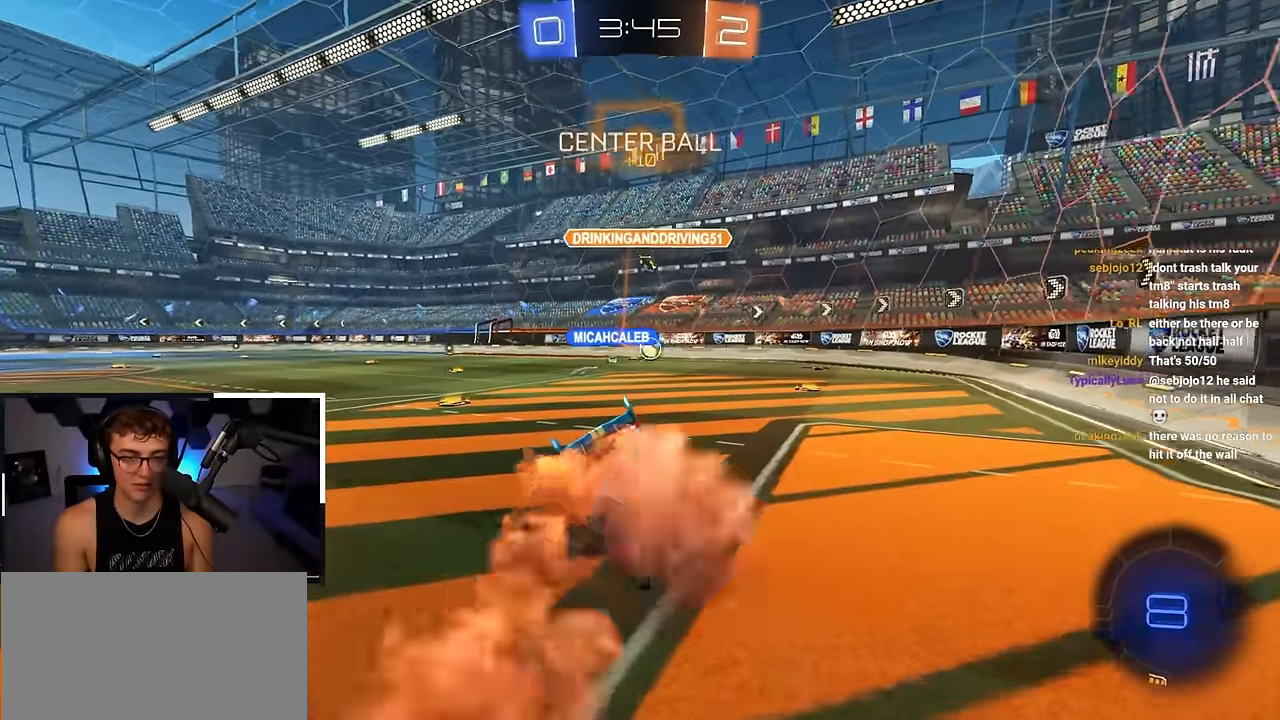
{"buttons": [], "left_stick": "up-left", "right_stick": "center", "events": [[133, "R1", "up"], [167, "left_stick", "left"], [283, "left_stick", "up-left"]]}
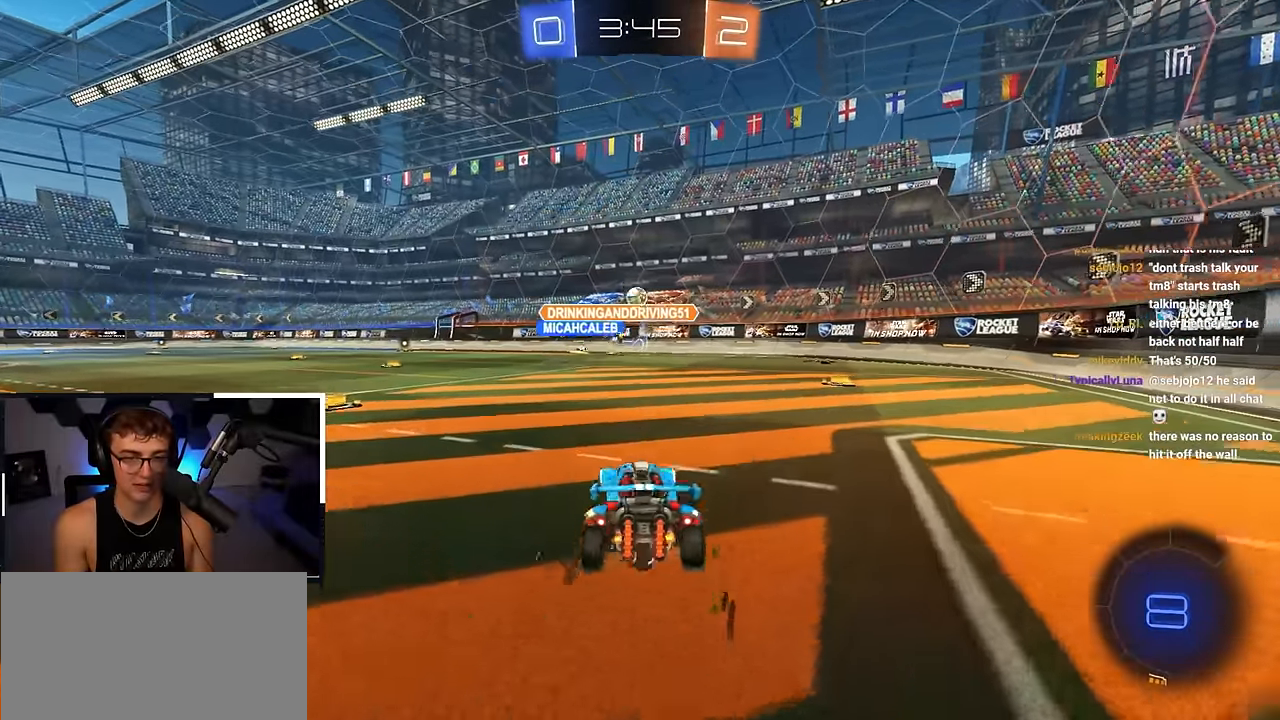
{"buttons": ["CROSS", "L2", "R1"], "left_stick": "up-right", "right_stick": "center", "events": [[267, "L2", "down"], [350, "left_stick", "up"], [467, "CROSS", "down"], [467, "R1", "down"], [500, "left_stick", "up-right"]]}
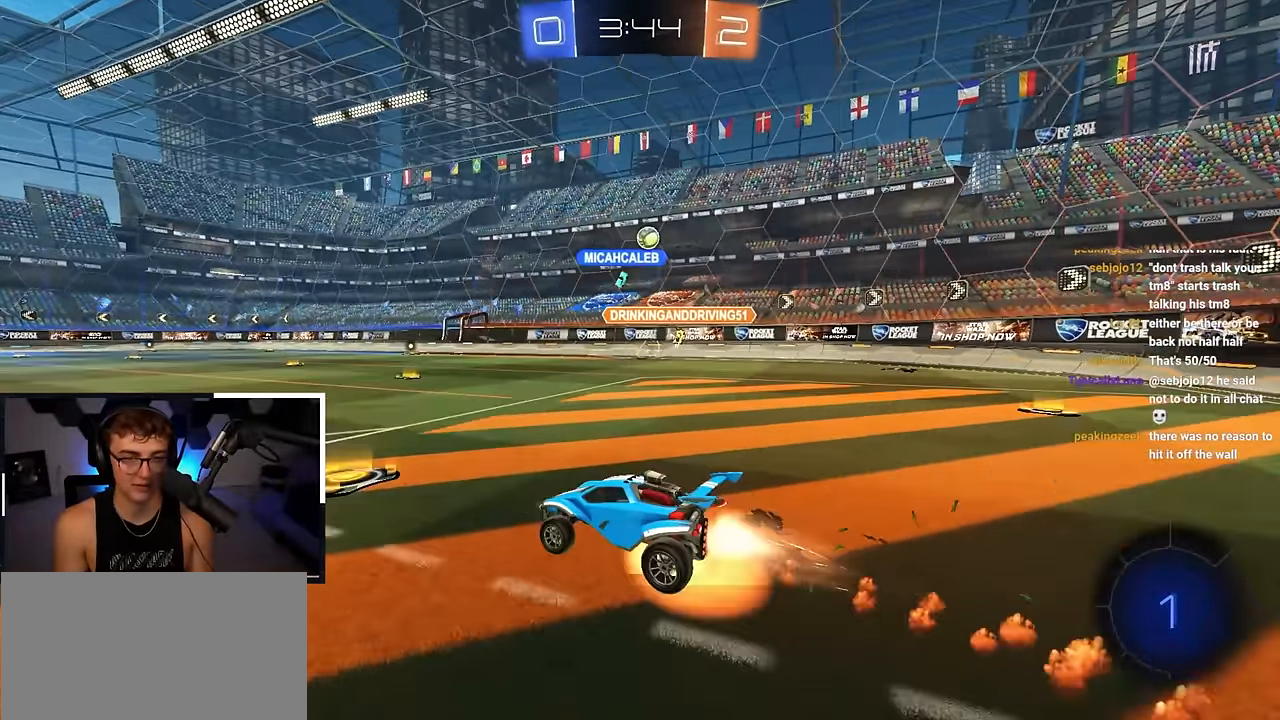
{"buttons": ["L2", "R1"], "left_stick": "down-right", "right_stick": "center", "events": [[50, "CROSS", "up"], [100, "CROSS", "down"], [150, "L3", "down"], [167, "SQUARE", "down"], [167, "left_stick", "down-right"], [283, "SQUARE", "up"], [317, "CROSS", "up"], [367, "L3", "up"]]}
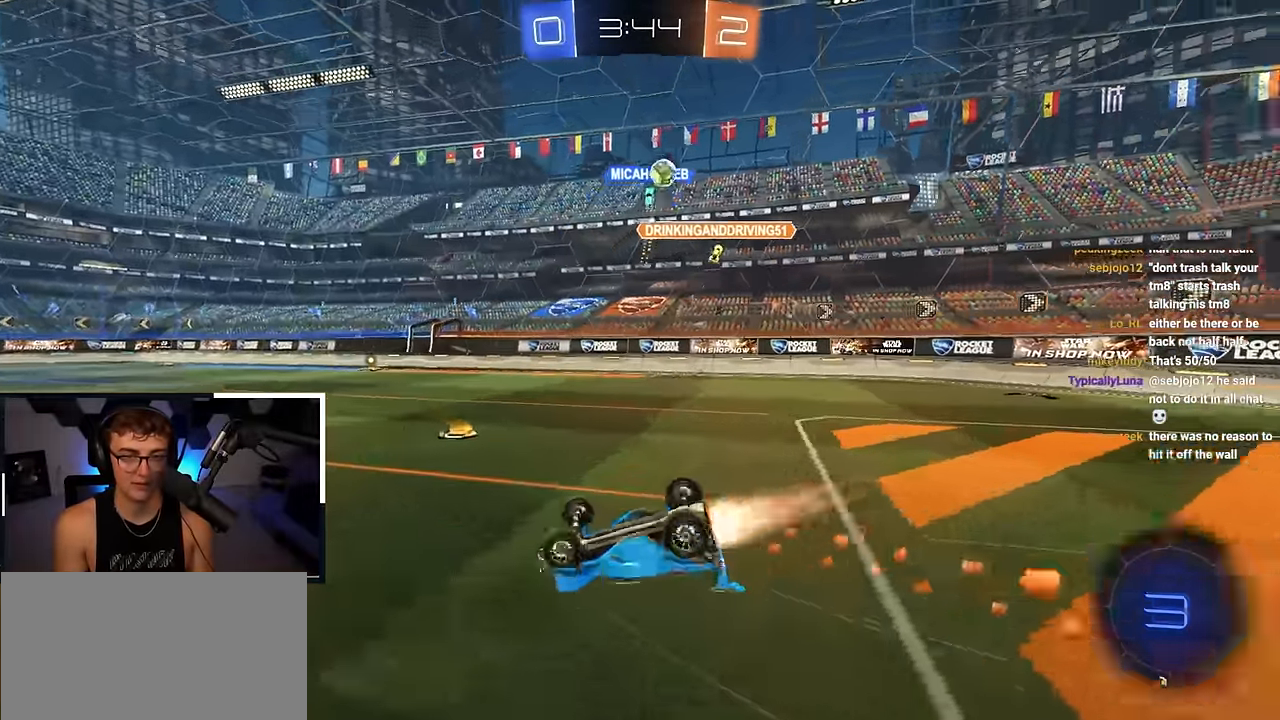
{"buttons": ["TRIANGLE", "L2"], "left_stick": "center", "right_stick": "center", "events": [[333, "R1", "up"], [383, "left_stick", "center"], [417, "TRIANGLE", "down"]]}
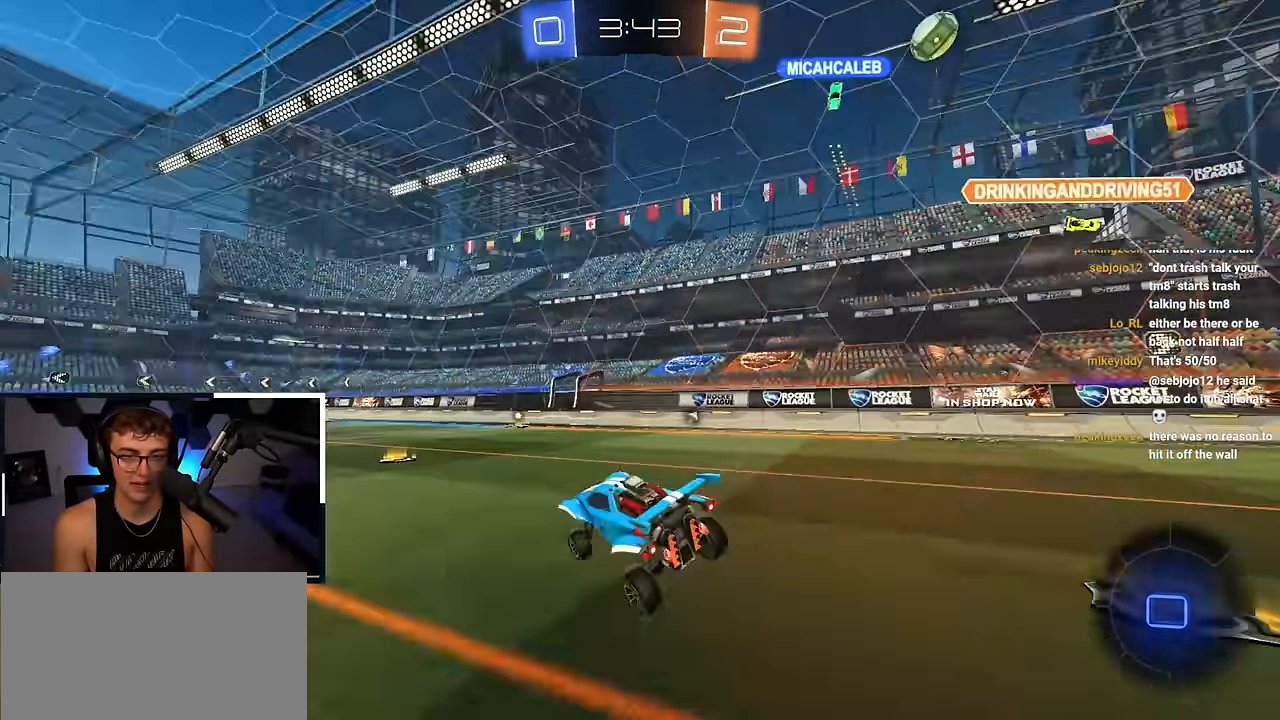
{"buttons": ["L2"], "left_stick": "up", "right_stick": "center", "events": [[33, "TRIANGLE", "up"], [133, "left_stick", "up"], [267, "left_stick", "up-right"], [400, "left_stick", "up"]]}
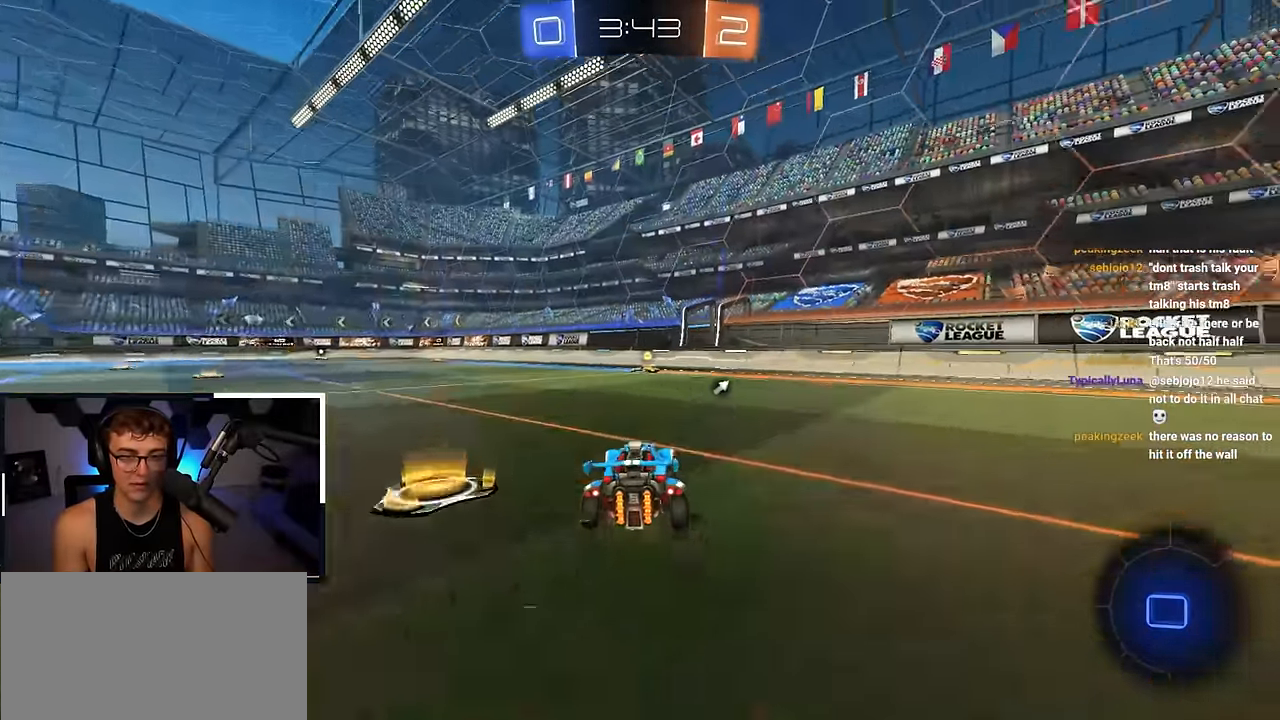
{"buttons": ["L2"], "left_stick": "up", "right_stick": "center", "events": [[383, "TRIANGLE", "down"], [483, "TRIANGLE", "up"]]}
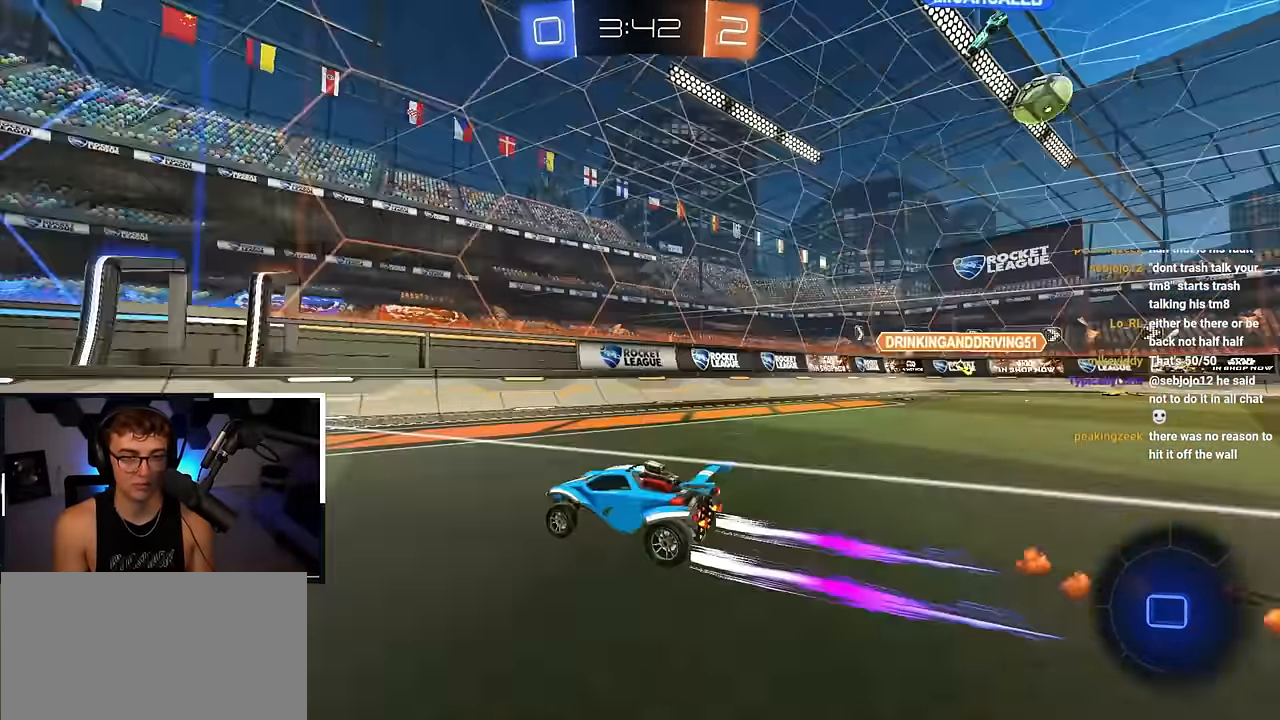
{"buttons": [], "left_stick": "up-left", "right_stick": "center", "events": [[17, "R1", "down"], [33, "left_stick", "up-left"], [67, "L2", "up"], [167, "R1", "up"]]}
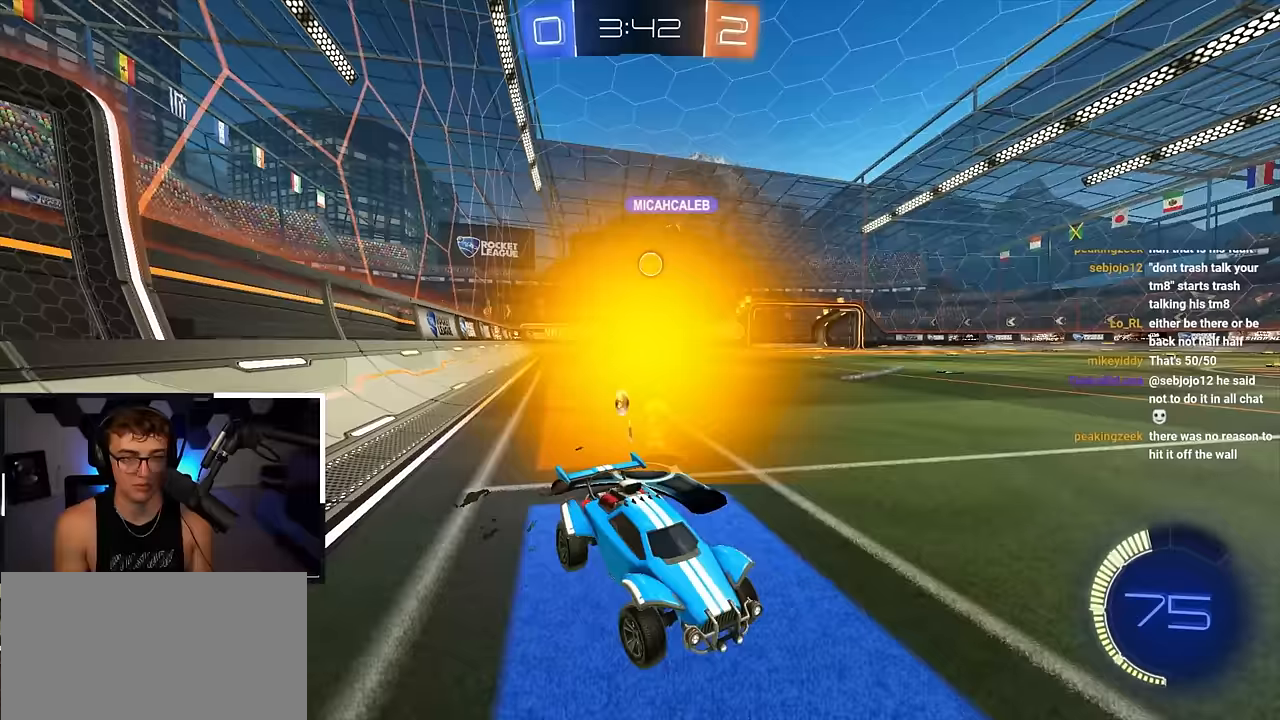
{"buttons": [], "left_stick": "up-left", "right_stick": "center", "events": [[83, "R1", "down"], [167, "R1", "up"]]}
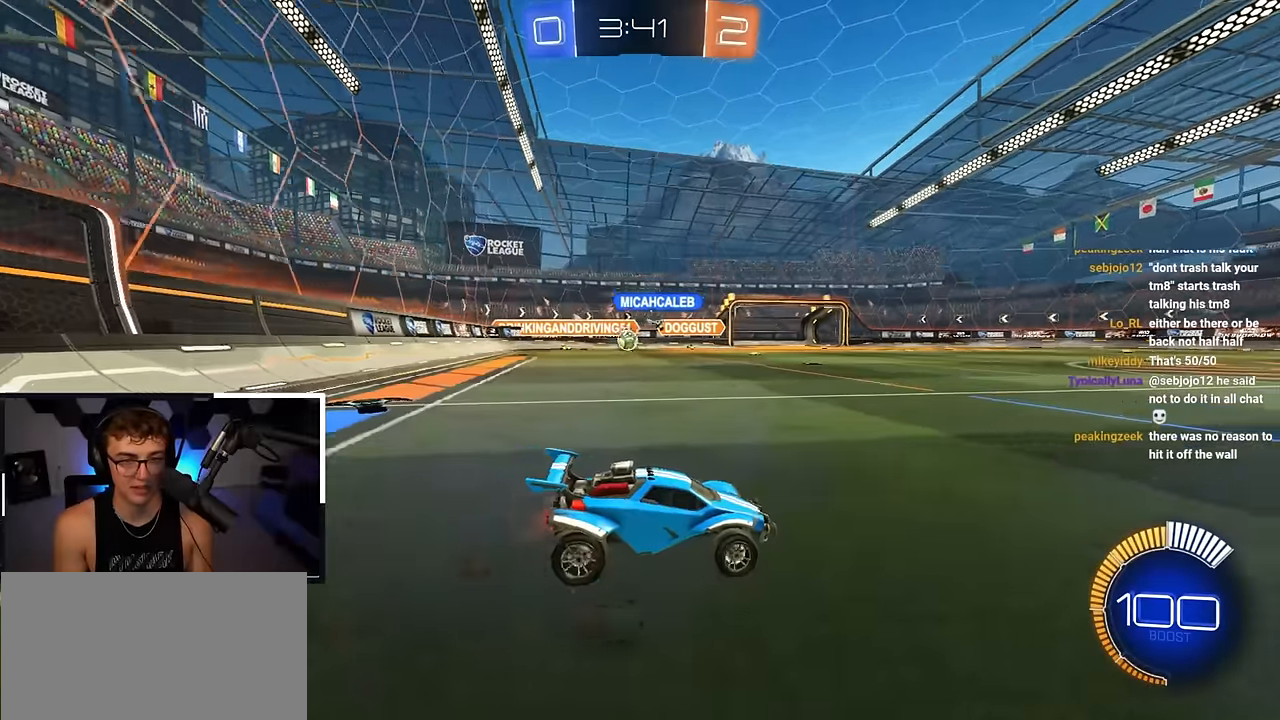
{"buttons": [], "left_stick": "center", "right_stick": "center", "events": [[83, "left_stick", "center"], [133, "left_stick", "down"], [317, "left_stick", "center"]]}
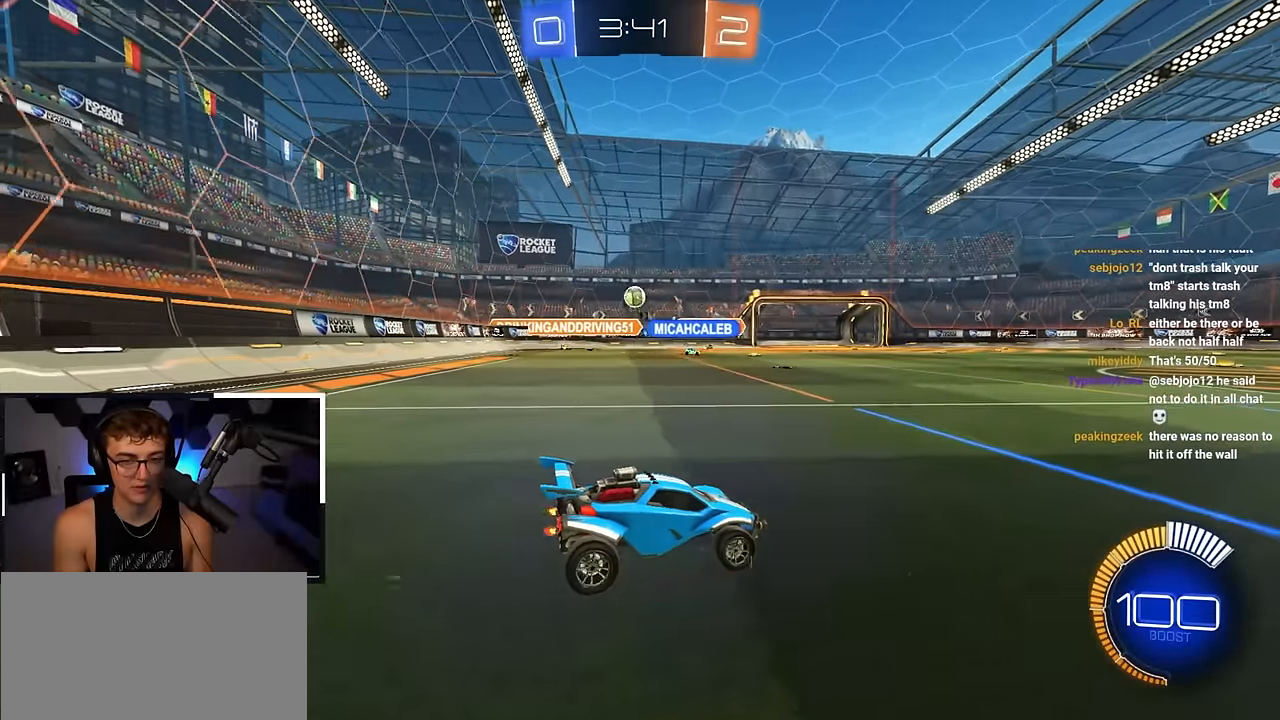
{"buttons": [], "left_stick": "center", "right_stick": "center", "events": []}
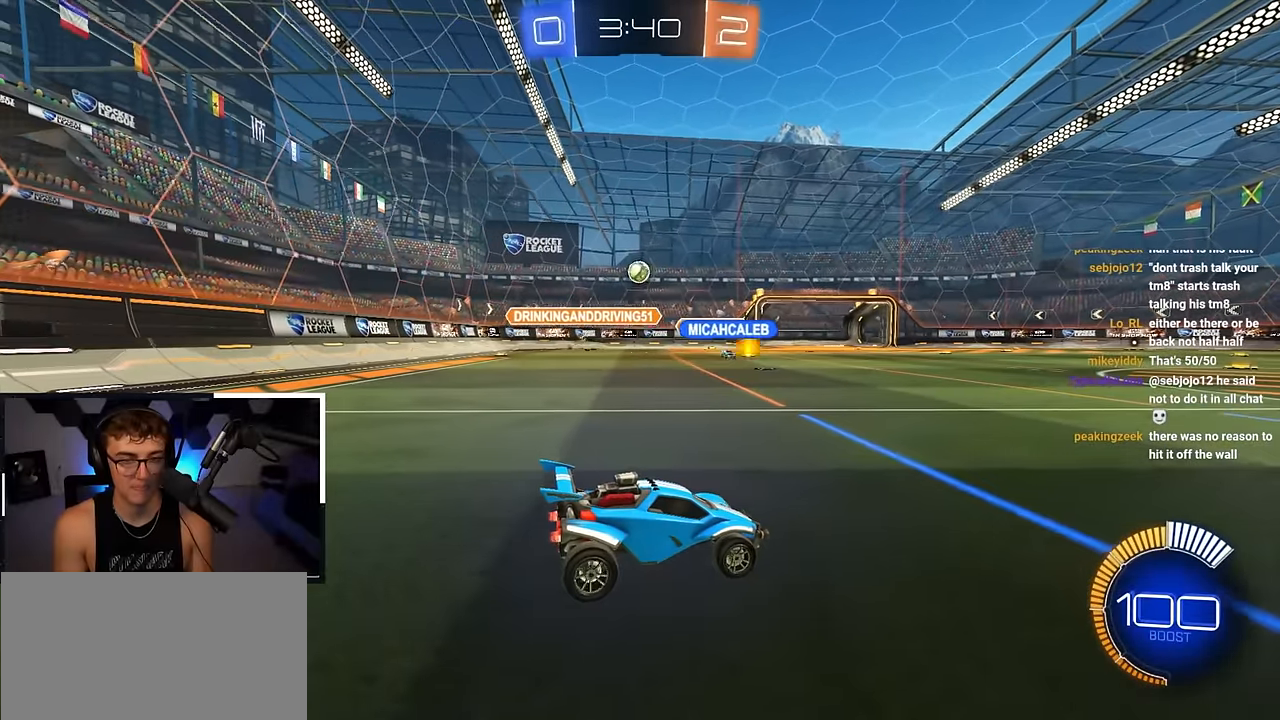
{"buttons": [], "left_stick": "up-right", "right_stick": "center", "events": [[317, "left_stick", "up-right"]]}
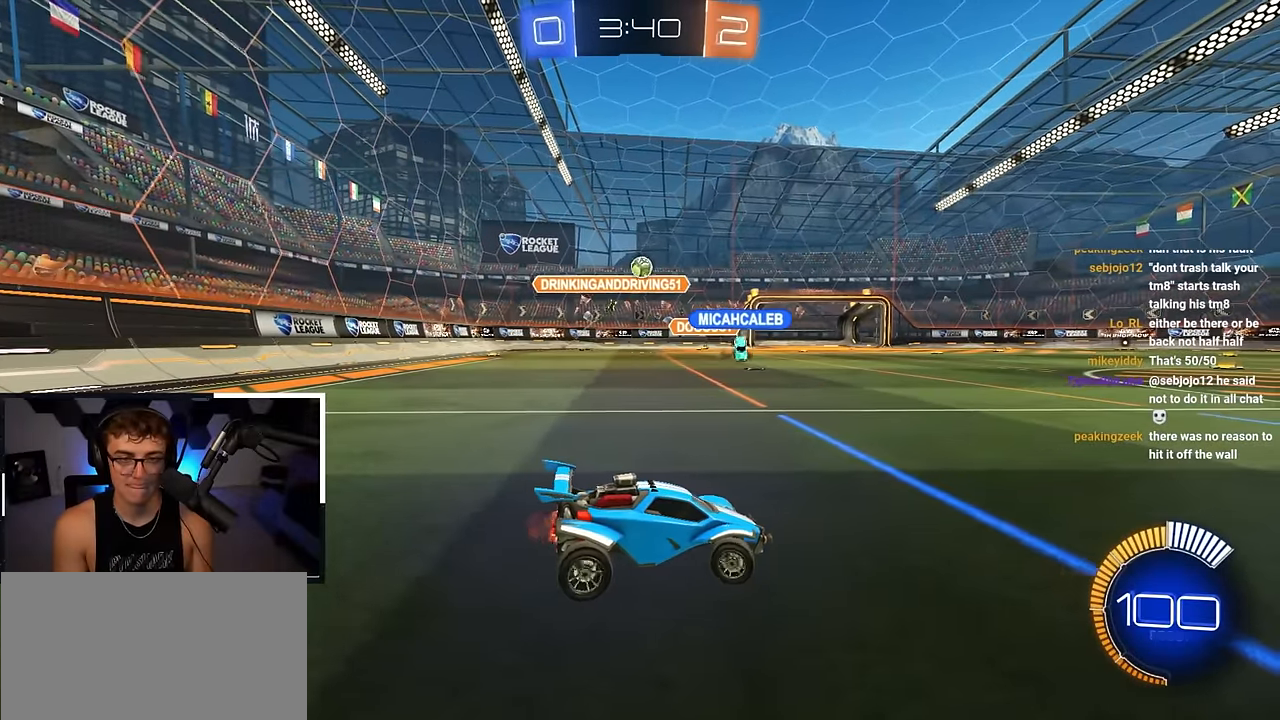
{"buttons": [], "left_stick": "up", "right_stick": "center", "events": [[367, "left_stick", "up"]]}
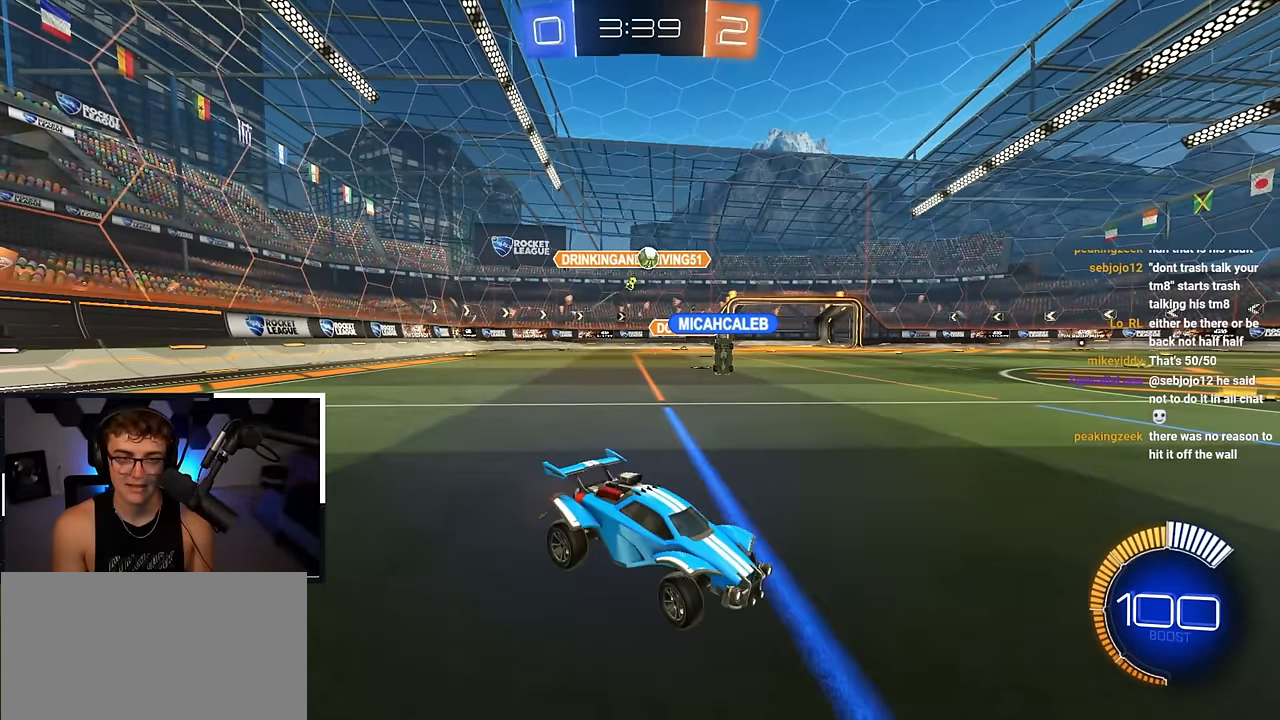
{"buttons": ["L2"], "left_stick": "up", "right_stick": "center", "events": [[500, "L2", "down"]]}
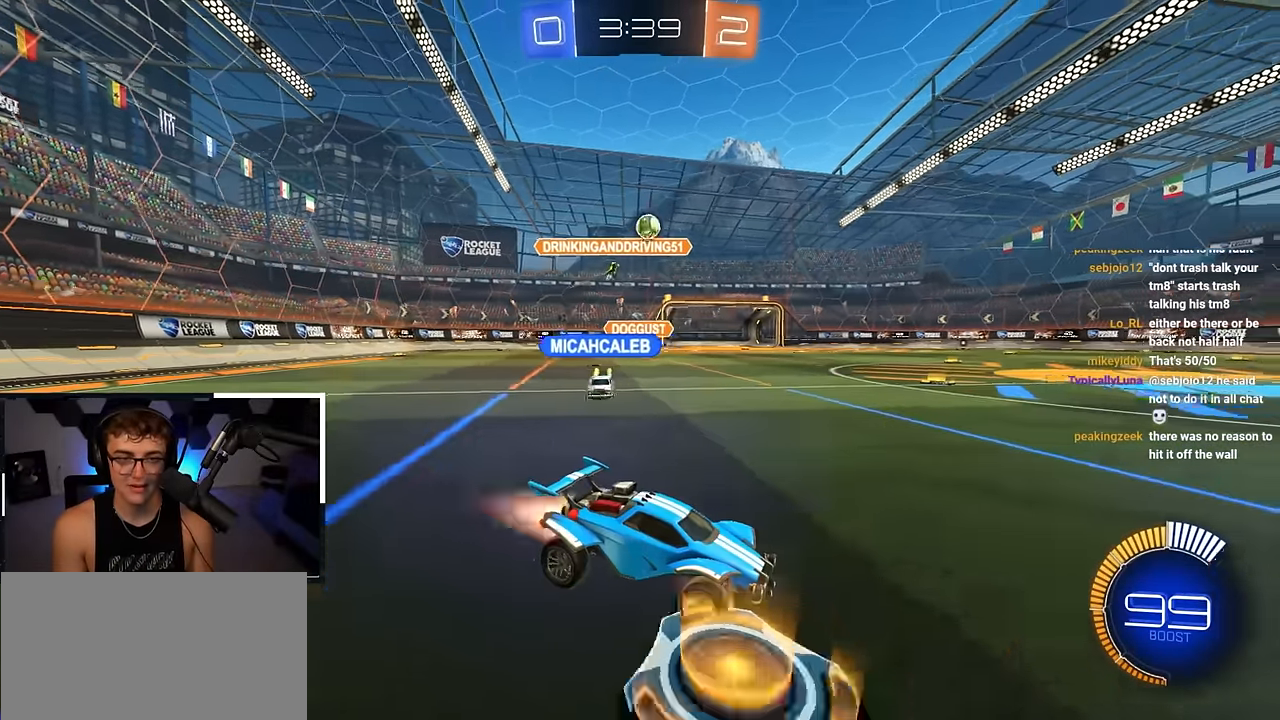
{"buttons": [], "left_stick": "up", "right_stick": "center", "events": [[267, "L2", "up"]]}
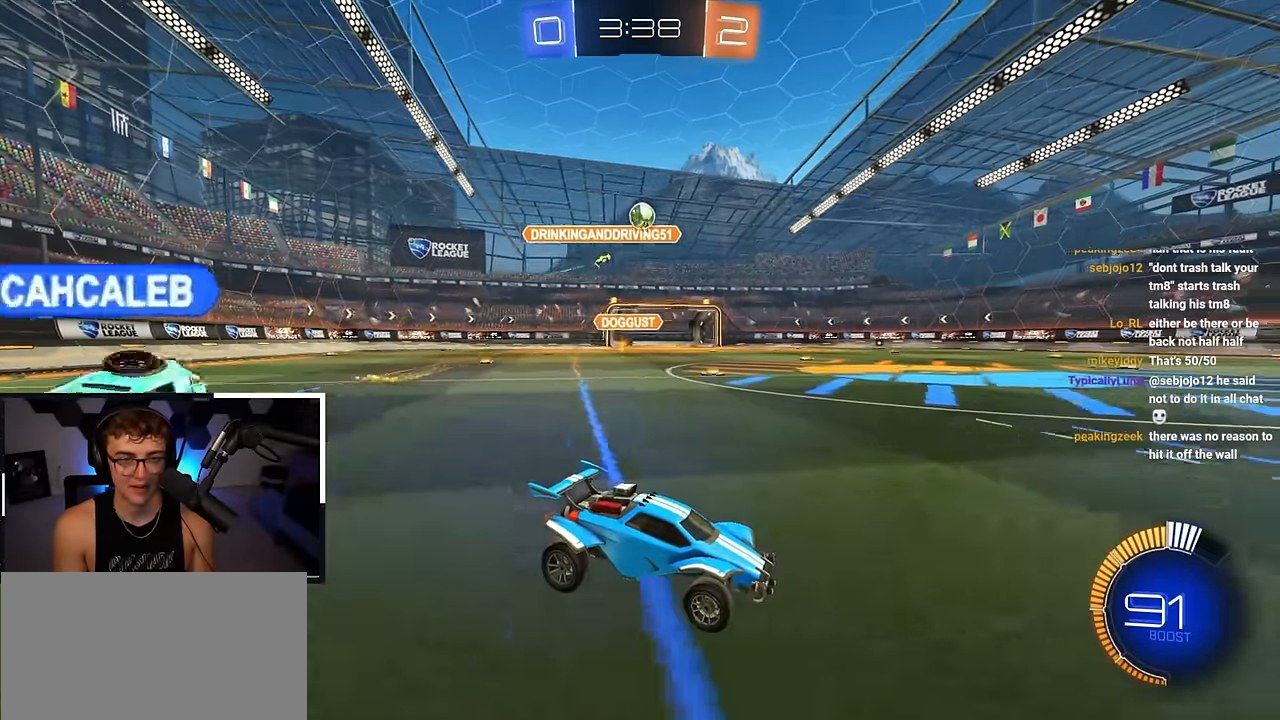
{"buttons": [], "left_stick": "up", "right_stick": "center", "events": [[100, "left_stick", "up-left"], [217, "left_stick", "up"]]}
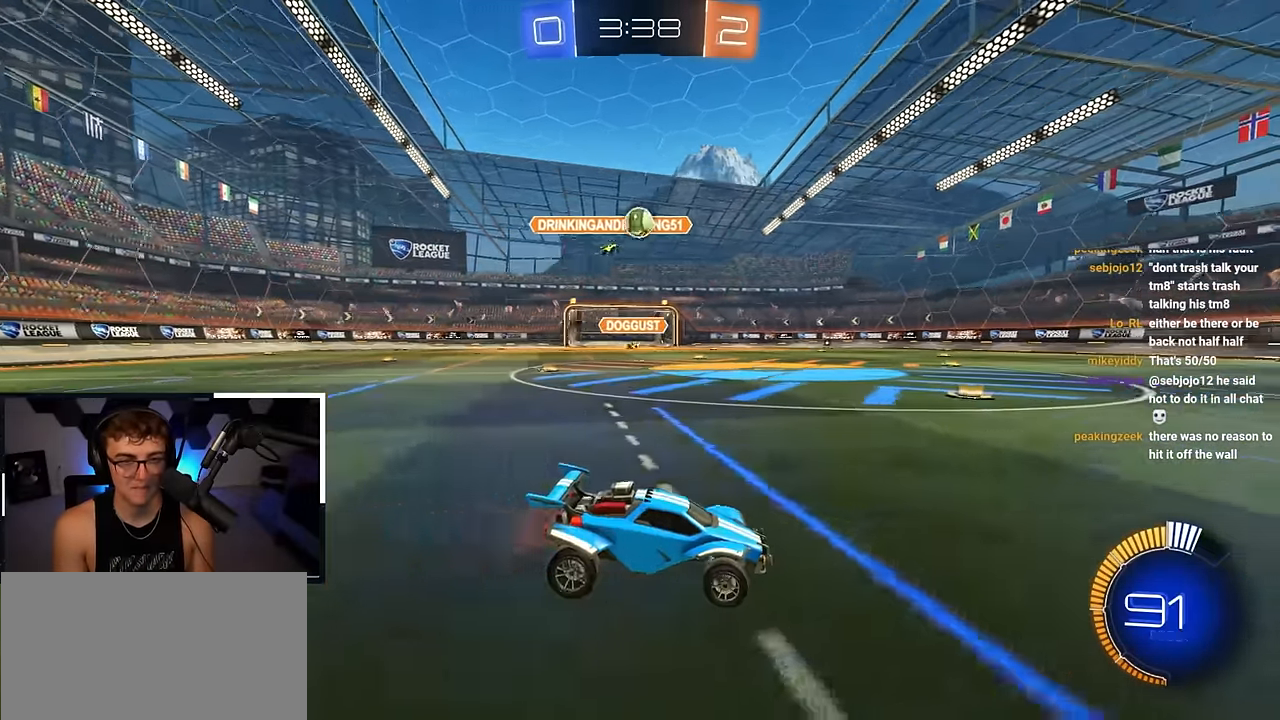
{"buttons": [], "left_stick": "up-left", "right_stick": "center", "events": [[33, "L2", "down"], [67, "left_stick", "up-left"], [167, "L2", "up"], [183, "left_stick", "up"], [300, "L2", "down"], [400, "left_stick", "up-left"], [483, "L2", "up"]]}
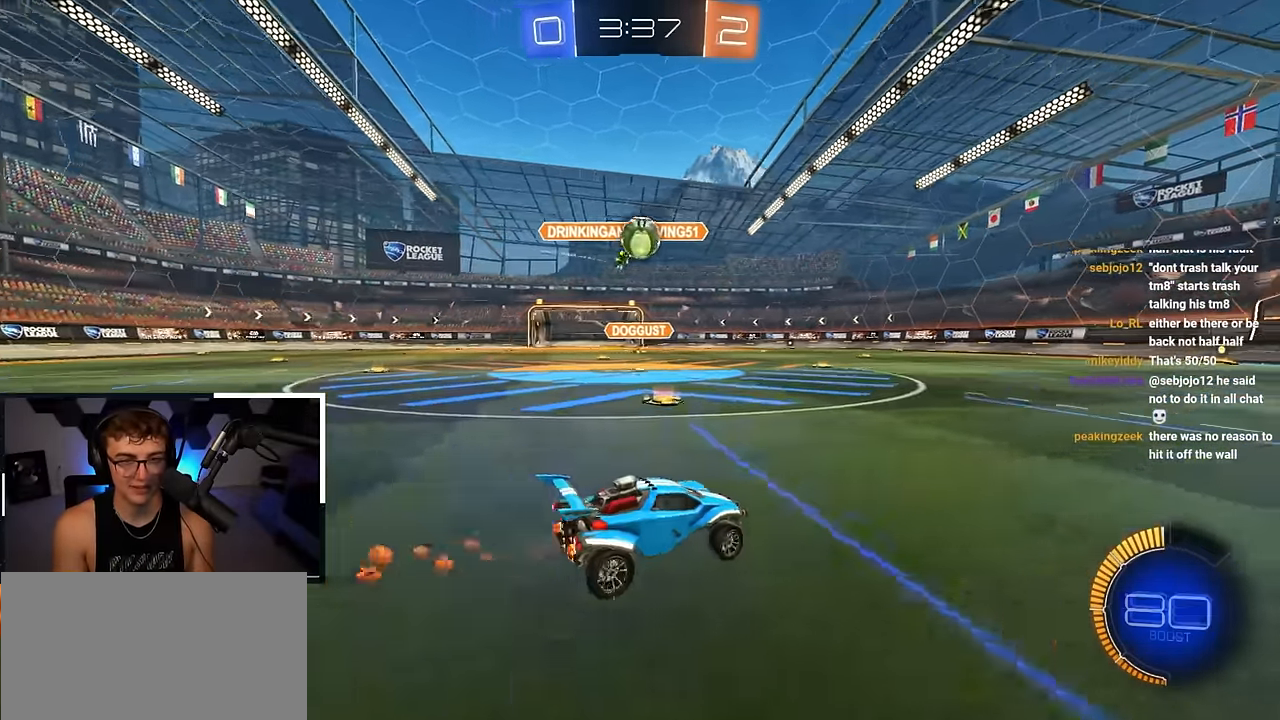
{"buttons": ["L2"], "left_stick": "up", "right_stick": "center", "events": [[17, "left_stick", "up"], [117, "left_stick", "up-right"], [467, "L2", "down"], [483, "left_stick", "up"]]}